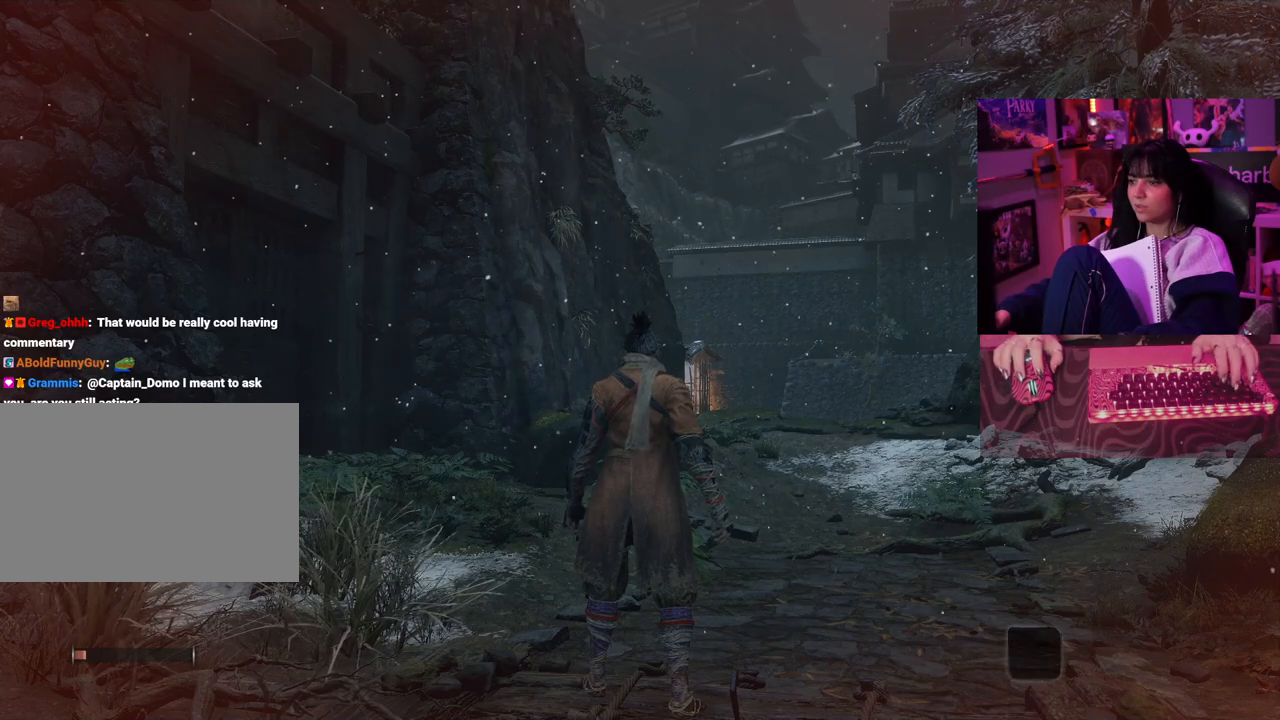
Gameplay with keyboard and mouse; each line is a JSON object with the keys and mouse buttons held at the frame after it. "events" lists presses ("down") and releases ("up") of "1", "2", "3", "4", "5", "a", "alt", "c", "caps_lock", "ctrl", "d", "e", "f", "g", "q", "r", "s", "shift", "space", "t", "tab", "v", "w", "x", "z" and "mouse_wheel" between this image and that frame as [ms after this image, input, new state], when the widget could be followed in between. "mouse_wheel" = the "wheel" button of the "mouse" list. No other keys are recorded. "wheel" means that the mouse wheel is clicked or scrolled. Not read: mouse_move.
{"keys": ["w"], "mouse": []}
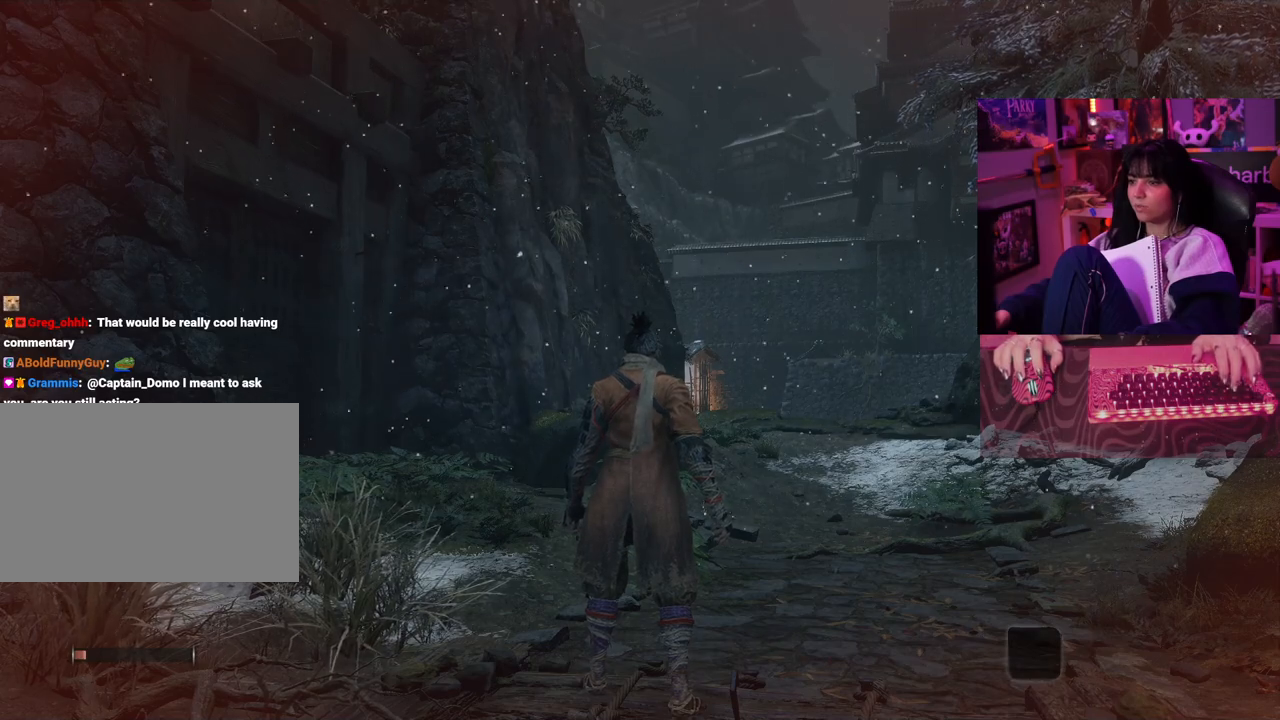
{"keys": ["w"], "mouse": [], "events": [[300, "space", "down"], [400, "space", "up"]]}
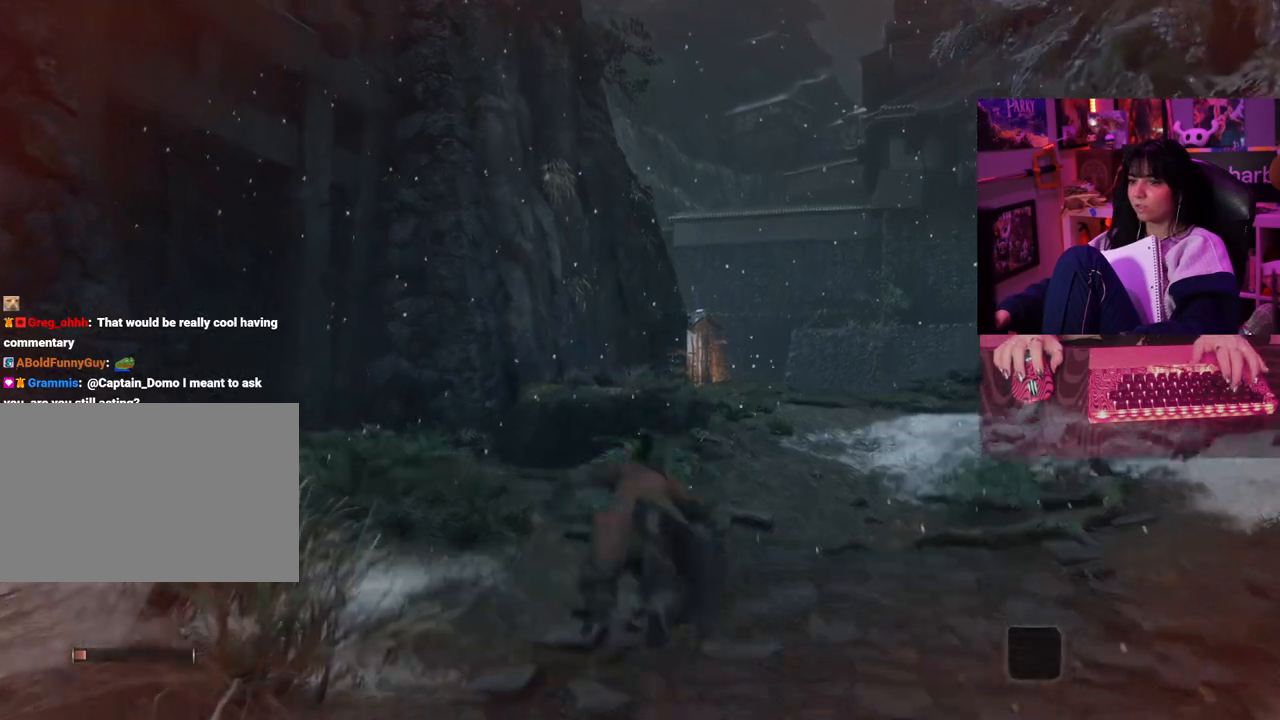
{"keys": ["w"], "mouse": [], "events": []}
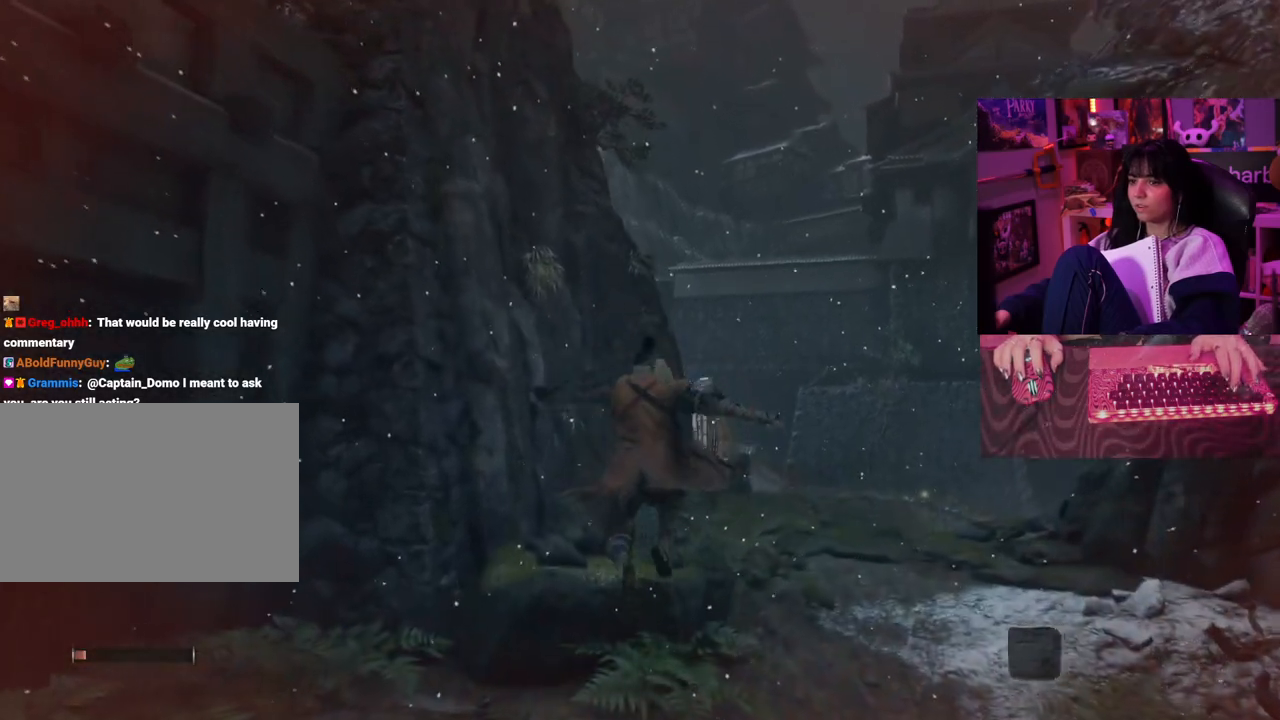
{"keys": ["space", "w"], "mouse": [], "events": [[467, "space", "down"]]}
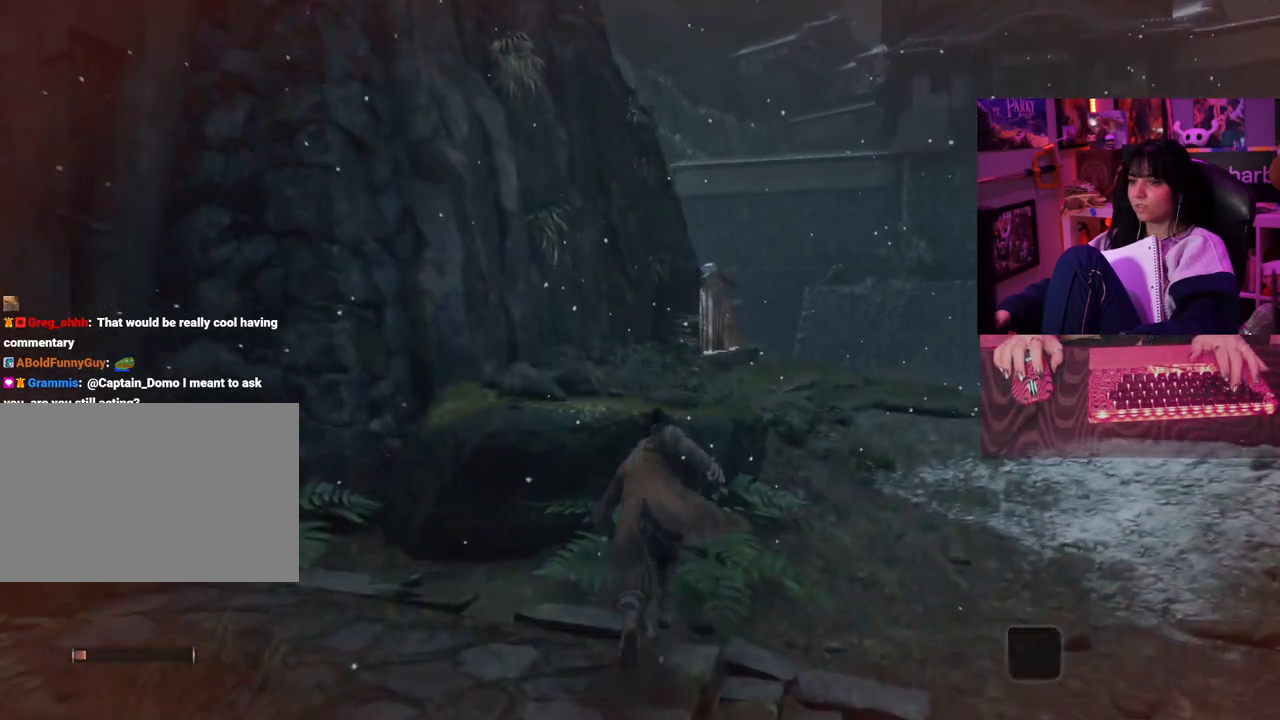
{"keys": ["w"], "mouse": [], "events": [[117, "space", "up"]]}
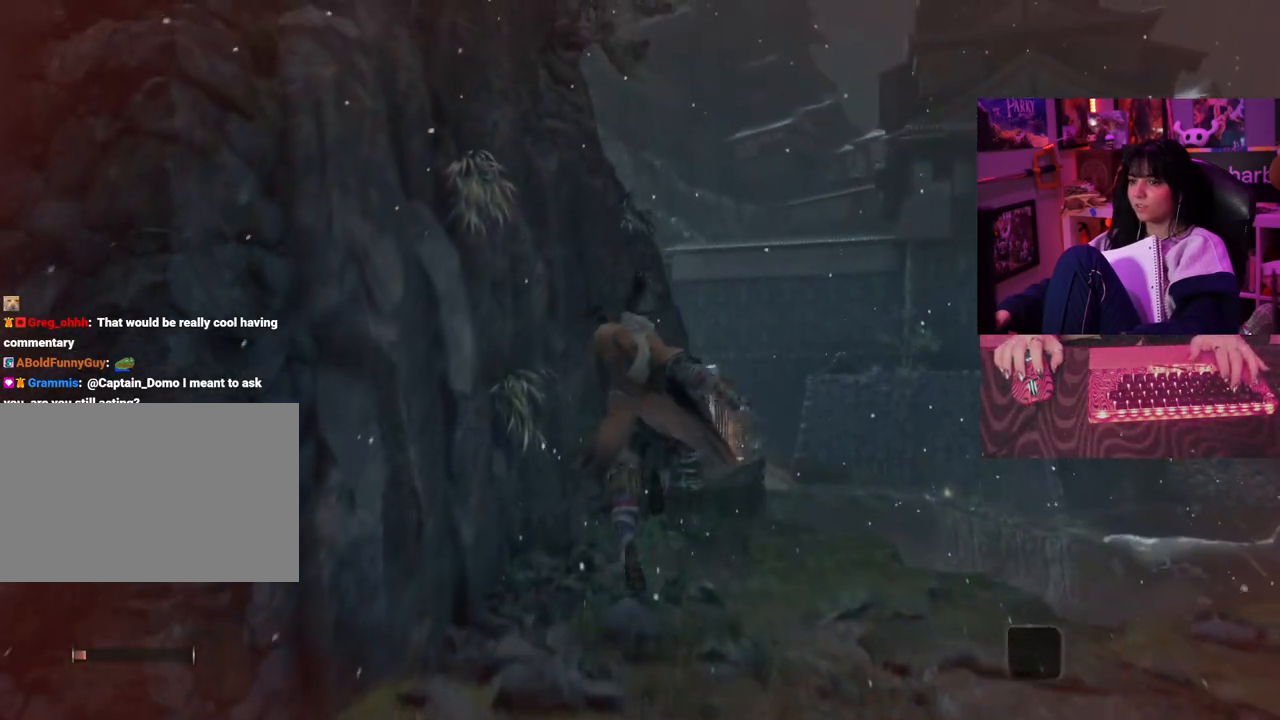
{"keys": ["w"], "mouse": [], "events": []}
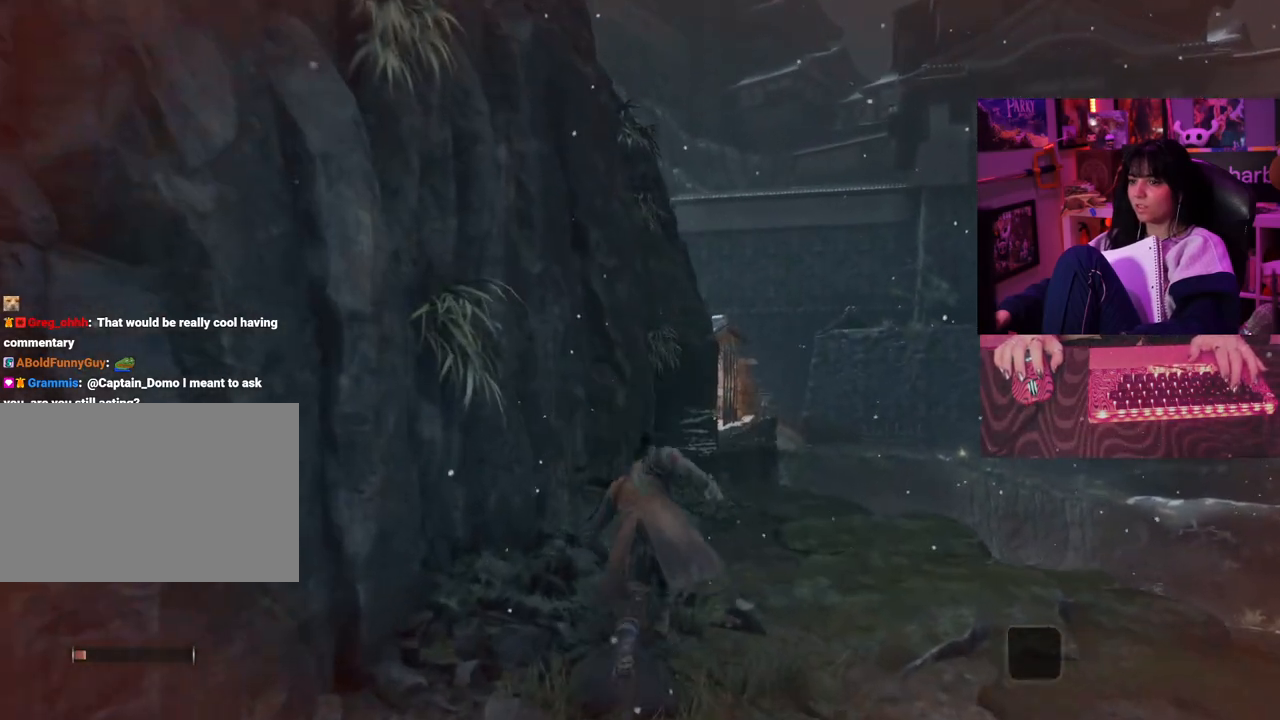
{"keys": ["w"], "mouse": [], "events": []}
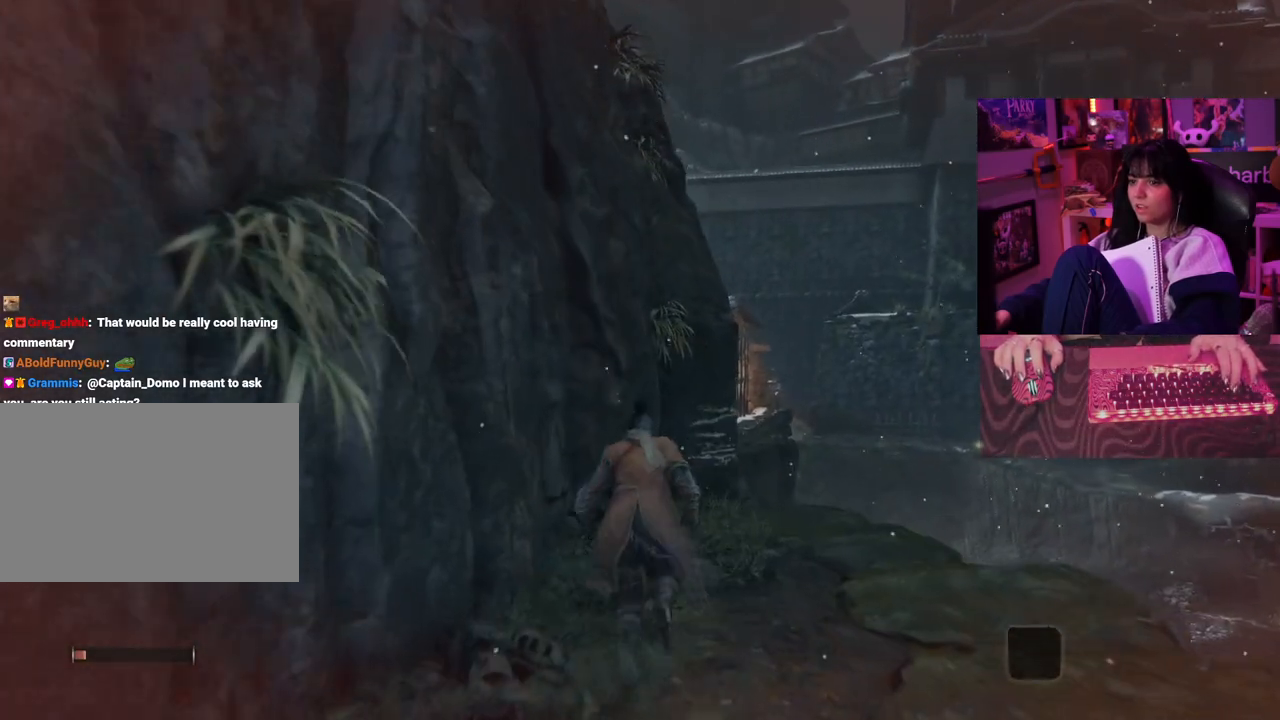
{"keys": ["w"], "mouse": [], "events": []}
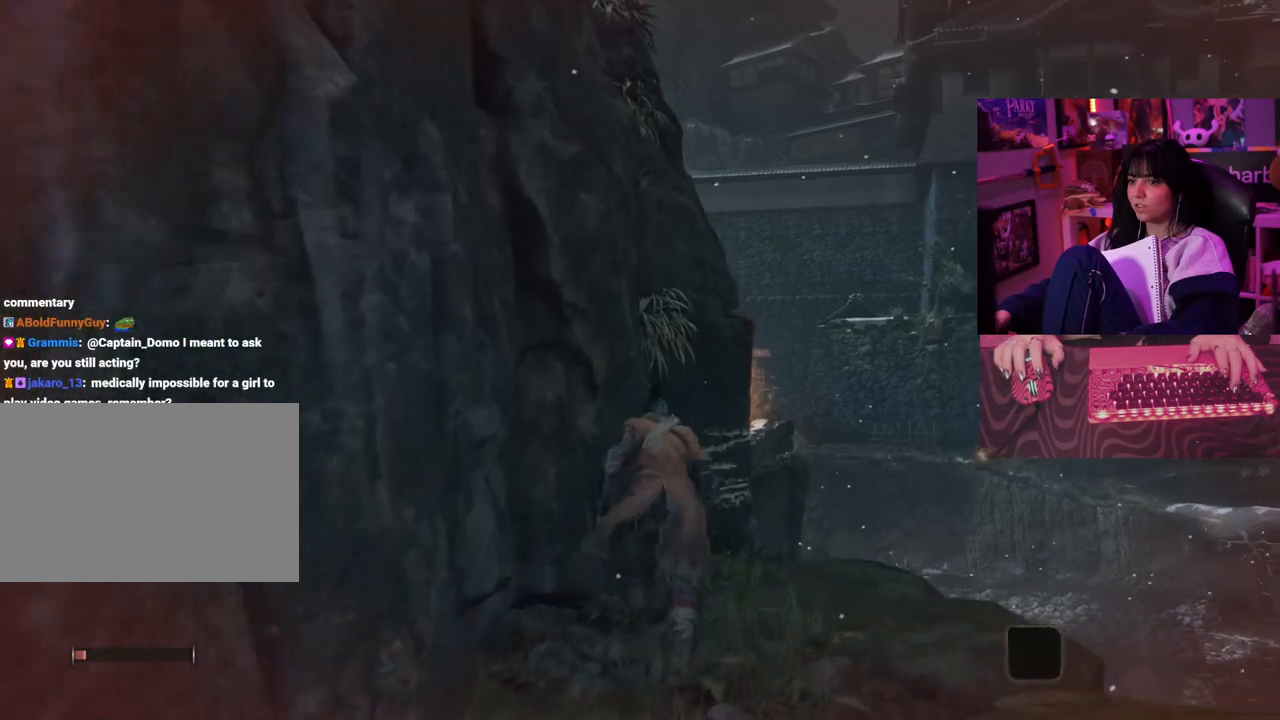
{"keys": ["w"], "mouse": [], "events": []}
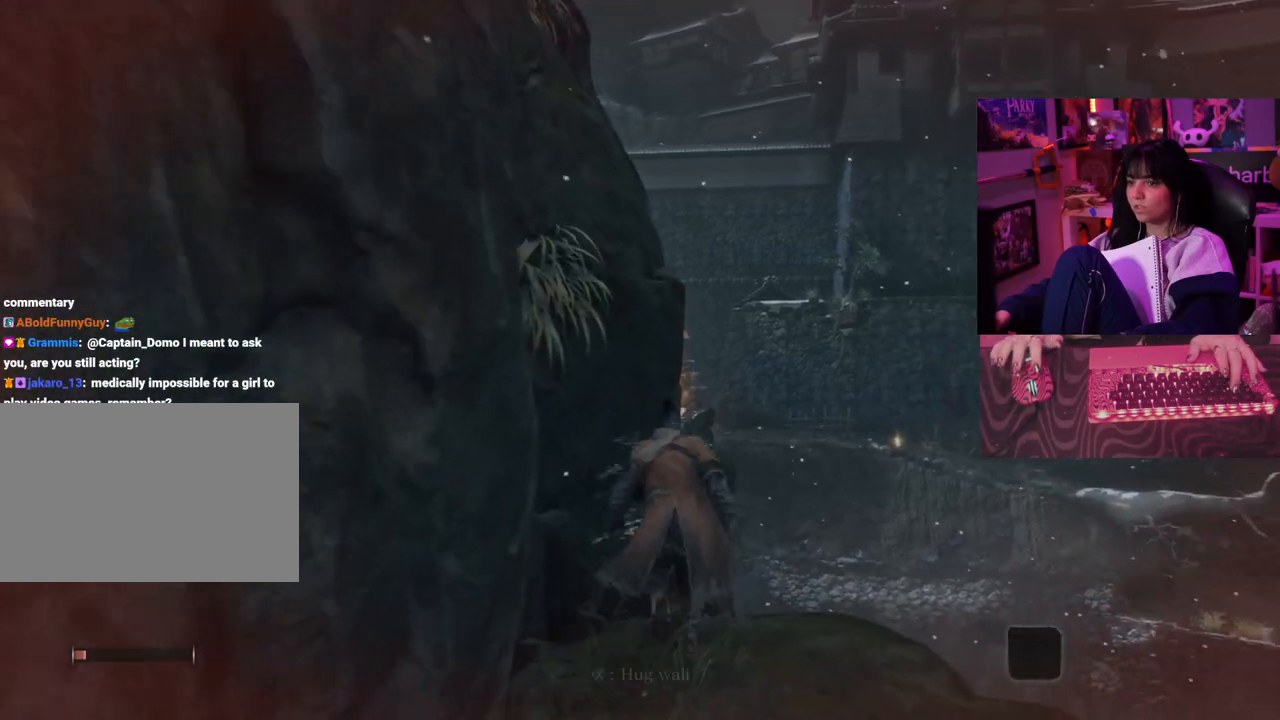
{"keys": ["w"], "mouse": [], "events": []}
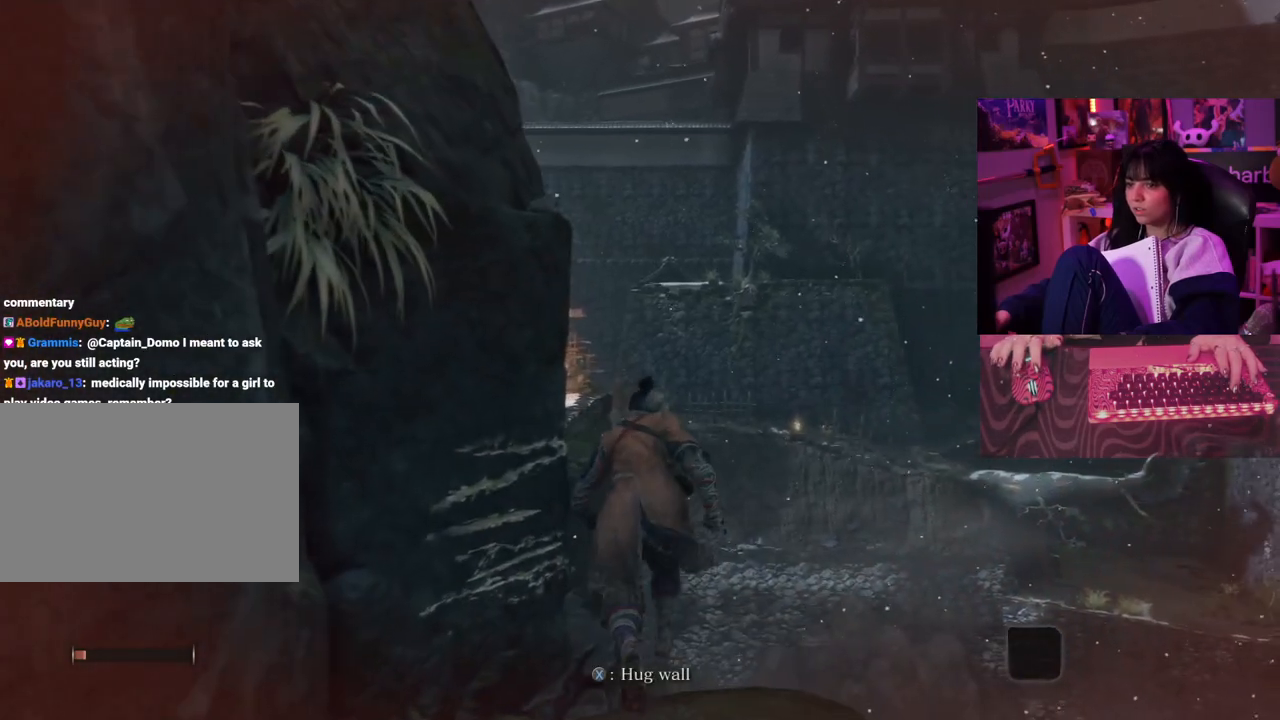
{"keys": ["w"], "mouse": [], "events": []}
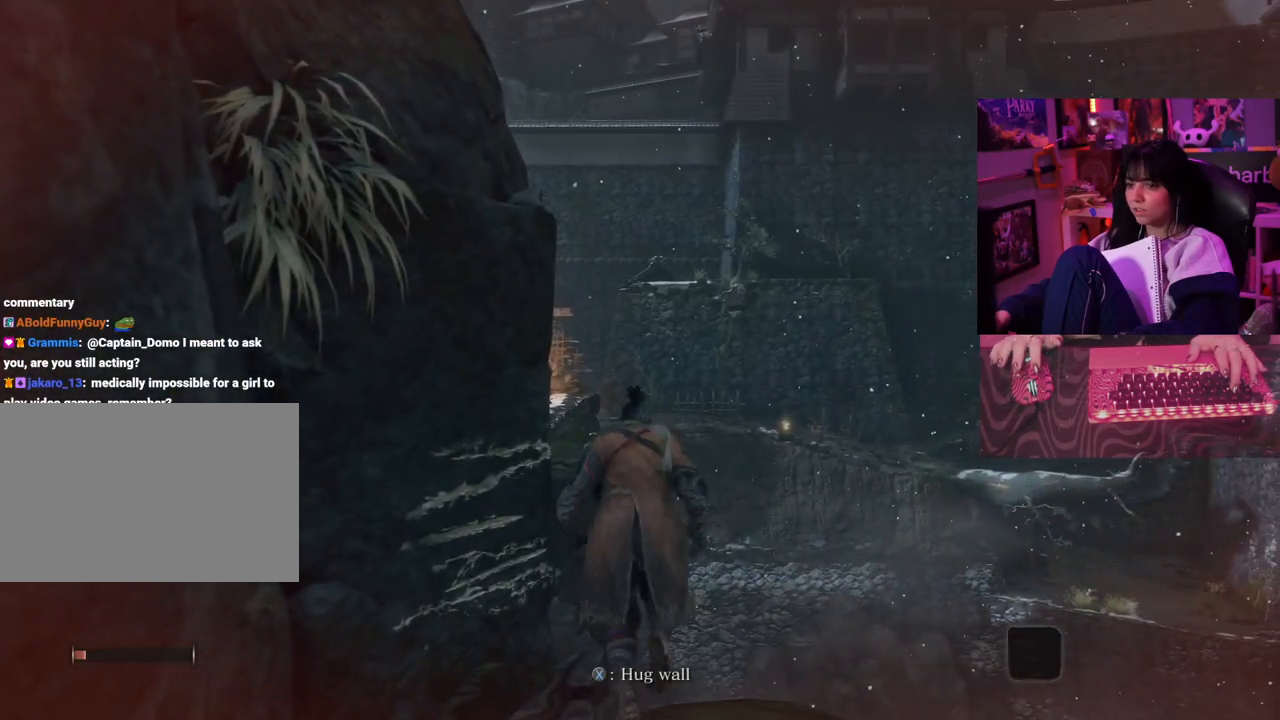
{"keys": ["w"], "mouse": [], "events": []}
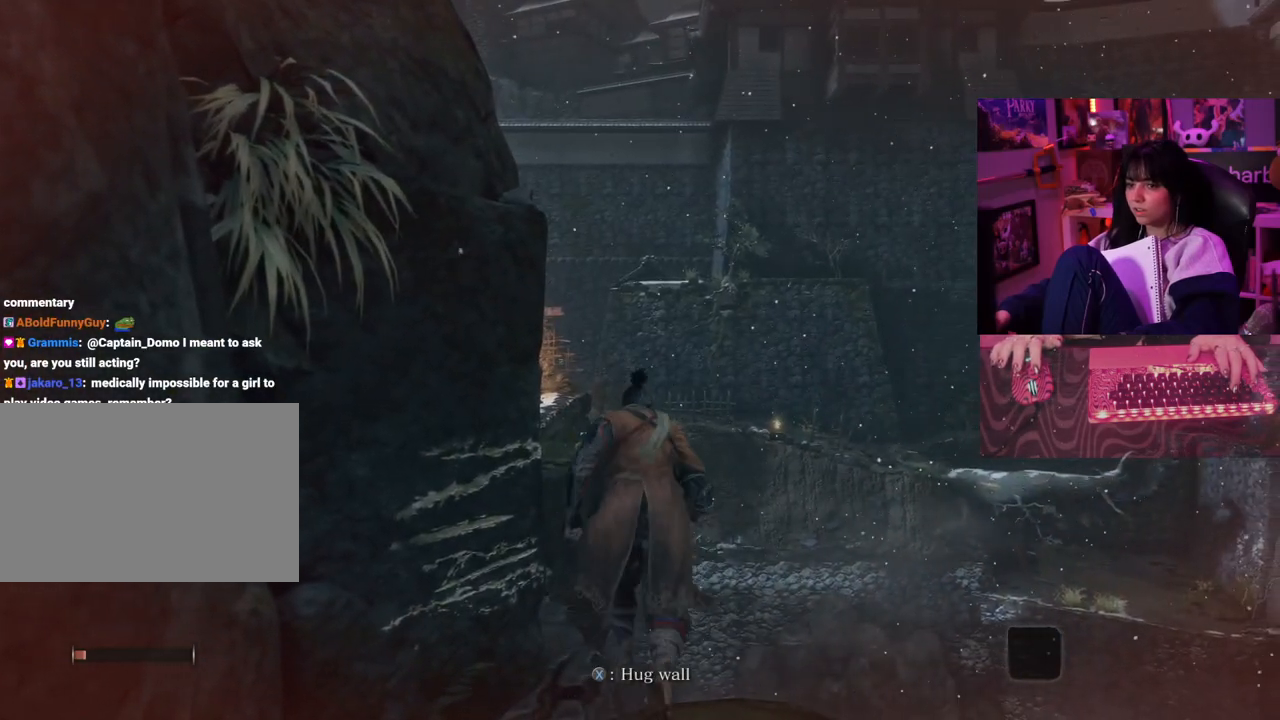
{"keys": ["w"], "mouse": [], "events": []}
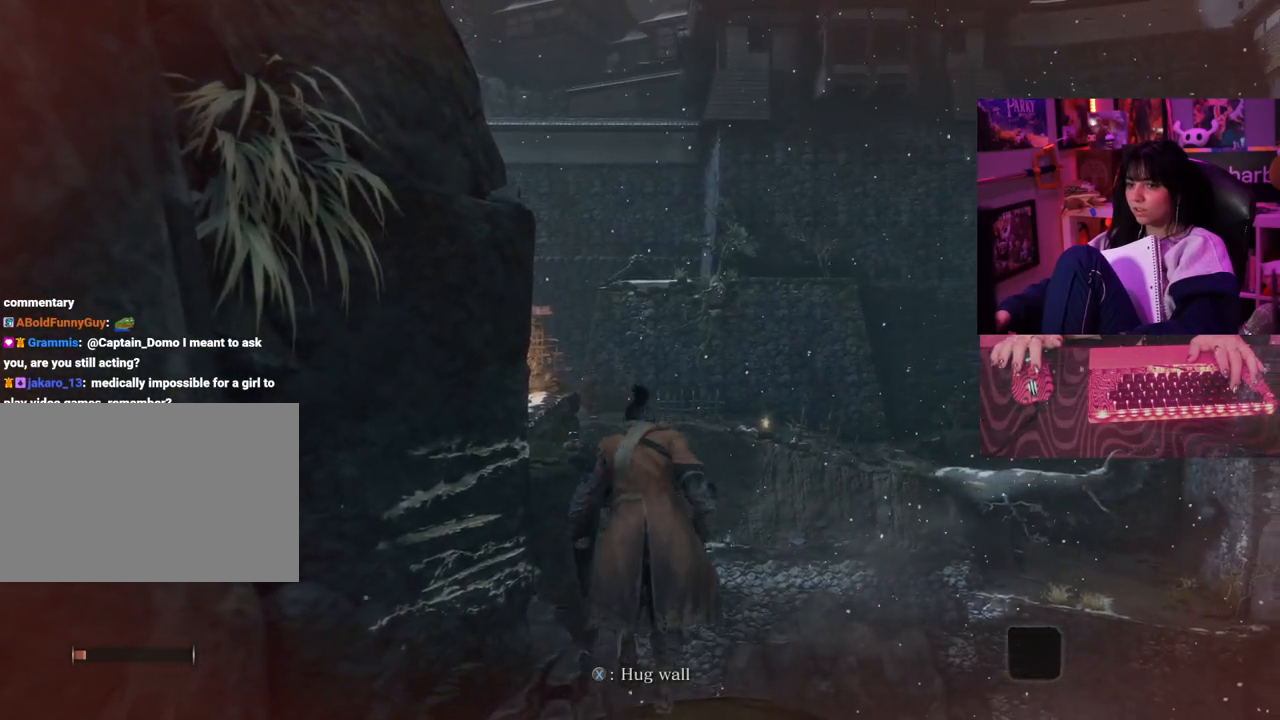
{"keys": ["w"], "mouse": [], "events": []}
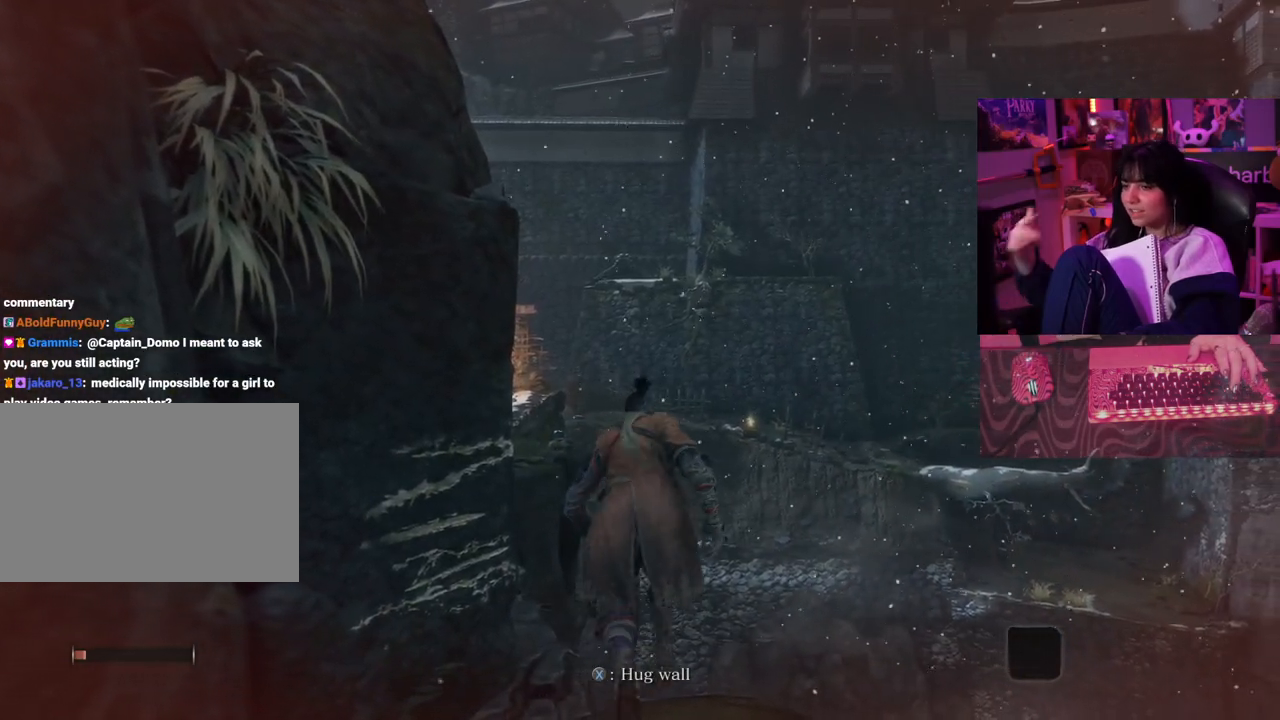
{"keys": ["w"], "mouse": [], "events": []}
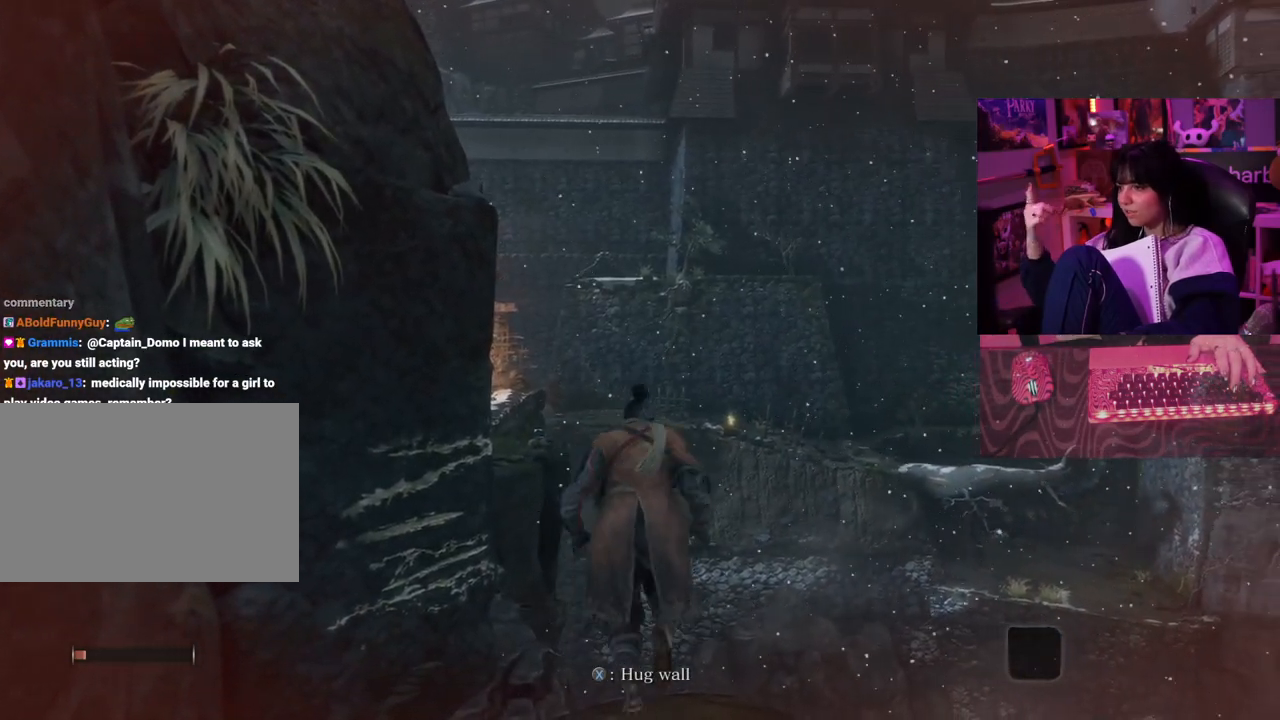
{"keys": ["w"], "mouse": [], "events": []}
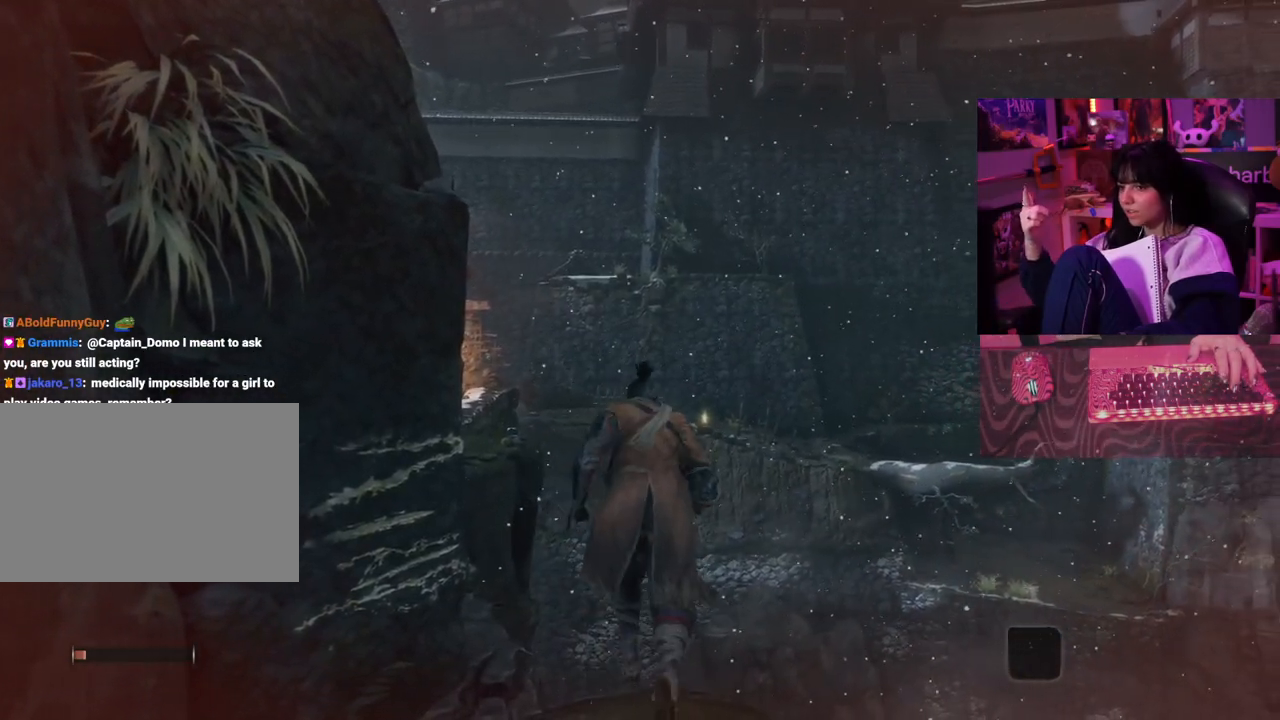
{"keys": ["w"], "mouse": [], "events": []}
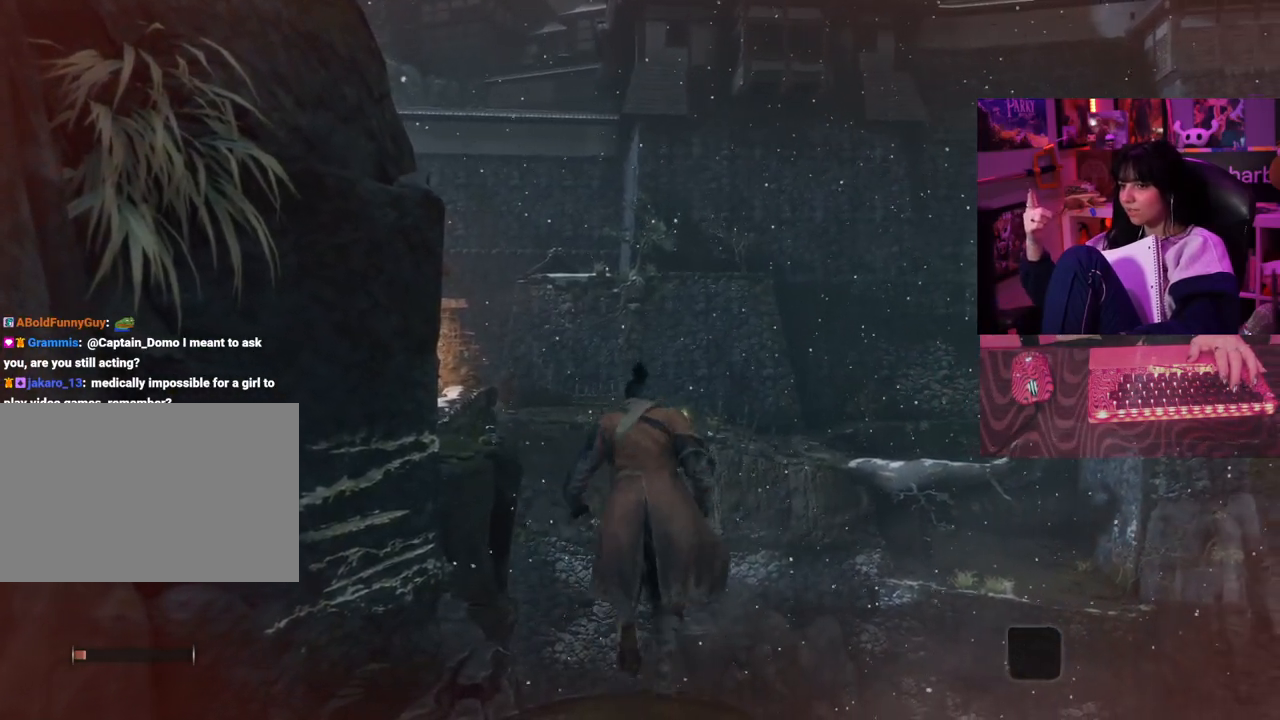
{"keys": ["w"], "mouse": [], "events": []}
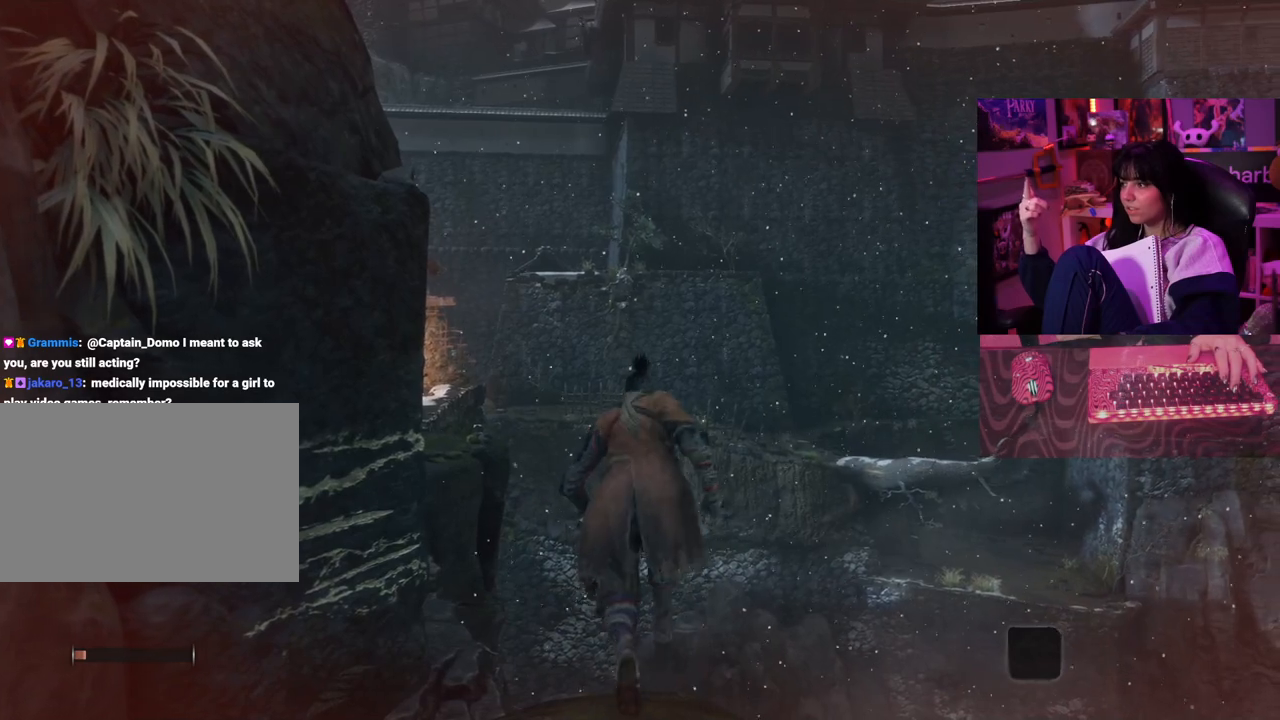
{"keys": ["w"], "mouse": [], "events": []}
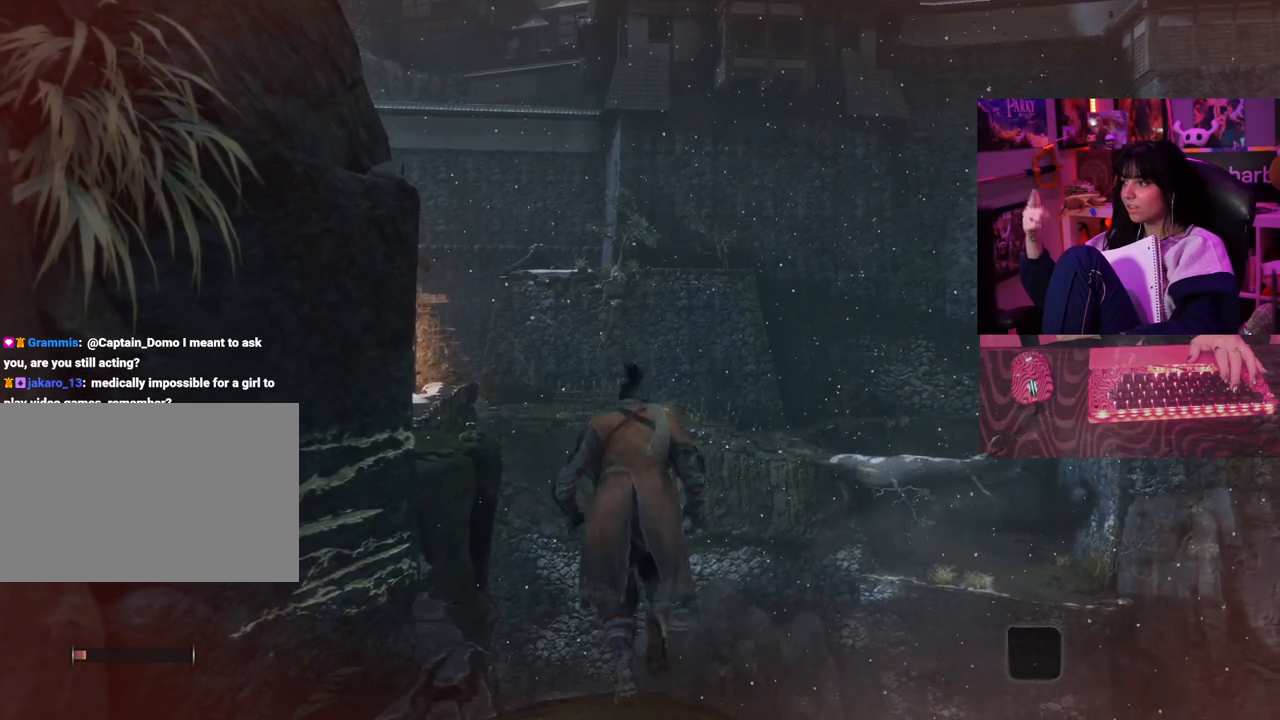
{"keys": ["w"], "mouse": [], "events": []}